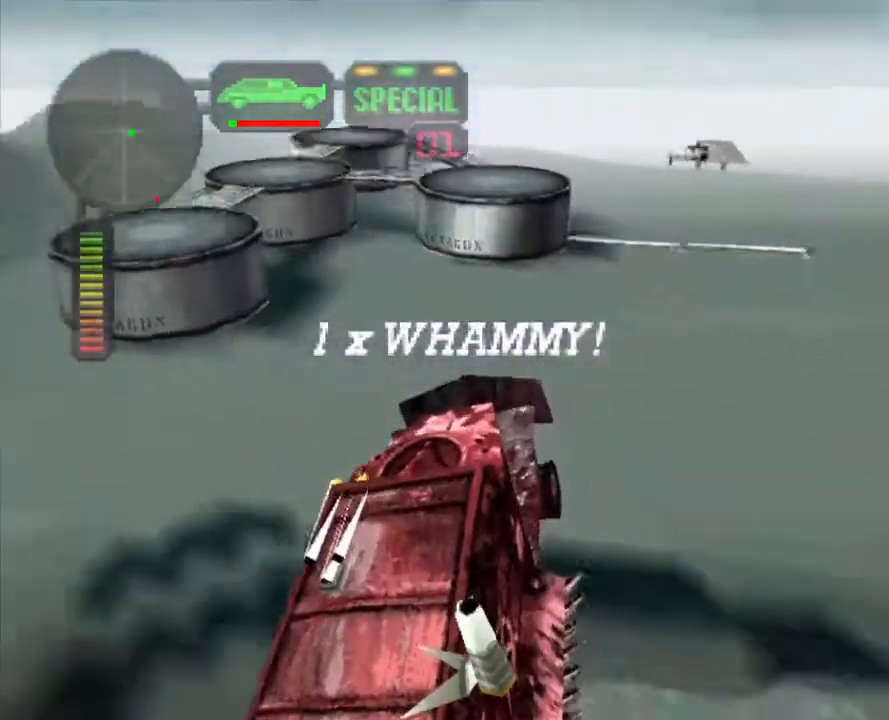
Gameplay with a controller (Xbox layout); each line is a JSON object with the inputs held at the frame after it (dt_ms = milliseconds from this image to that frame). "button_events" lists button changes between this image and that frame as [ms after this image, input, new state], when the widget could be followed in between (sticks are given only as held states). Not read: L1 R1.
{"dt_ms": 502, "buttons": [], "left_stick": "right", "right_stick": "center", "button_events": []}
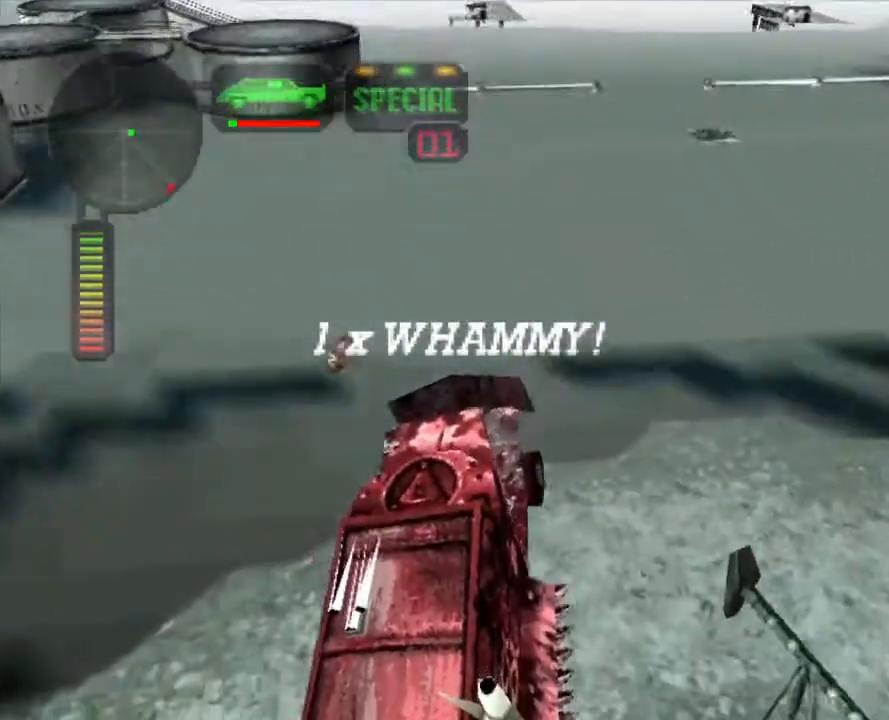
{"dt_ms": 502, "buttons": [], "left_stick": "right", "right_stick": "center", "button_events": [[217, "X", "down"], [468, "X", "up"]]}
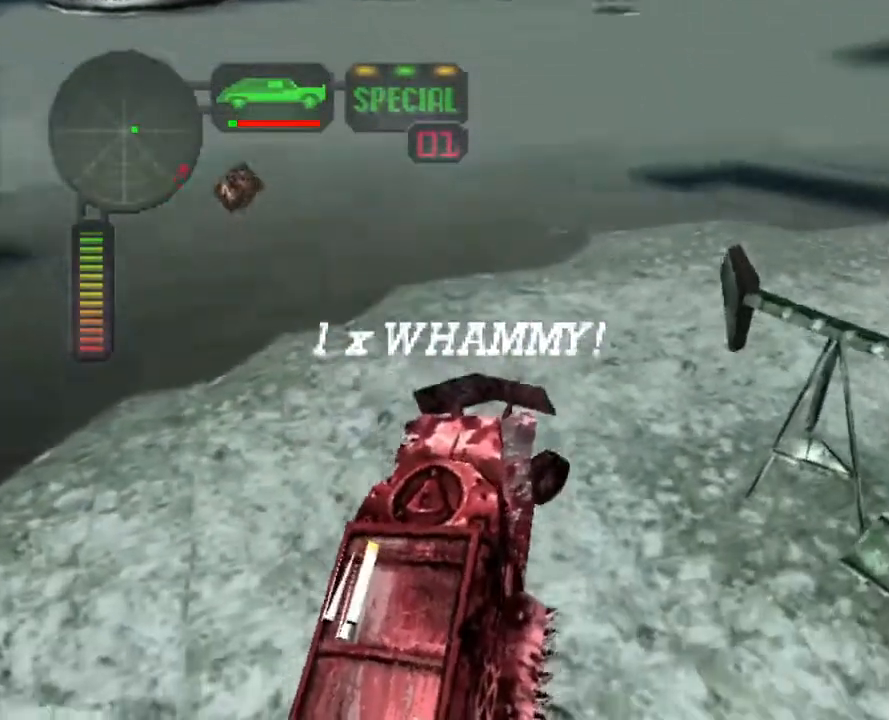
{"dt_ms": 501, "buttons": ["X"], "left_stick": "right", "right_stick": "center", "button_events": [[183, "X", "down"]]}
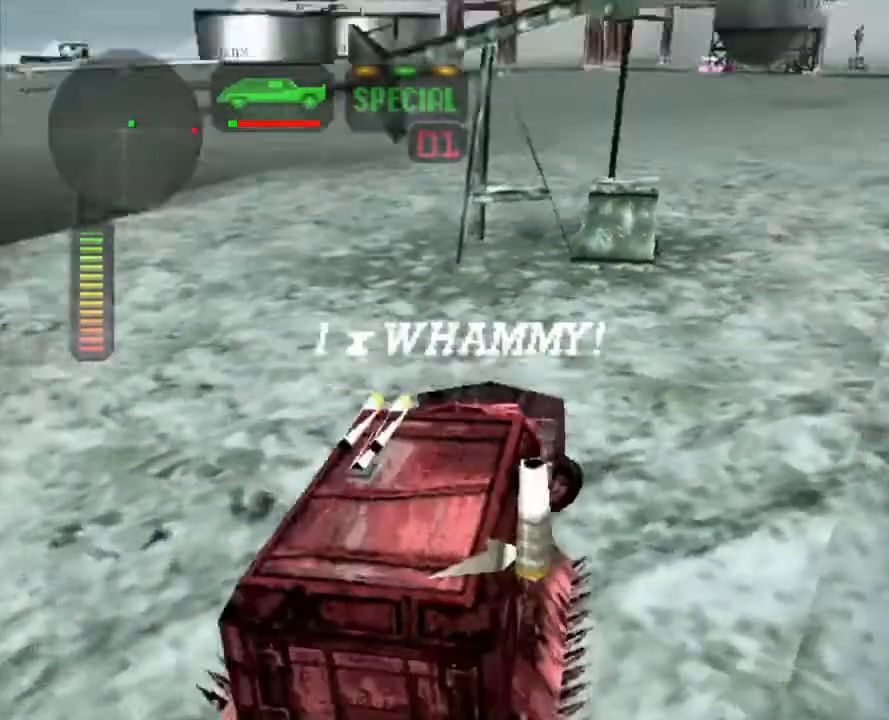
{"dt_ms": 502, "buttons": ["R2"], "left_stick": "center", "right_stick": "center", "button_events": [[468, "R2", "down"], [468, "X", "up"]]}
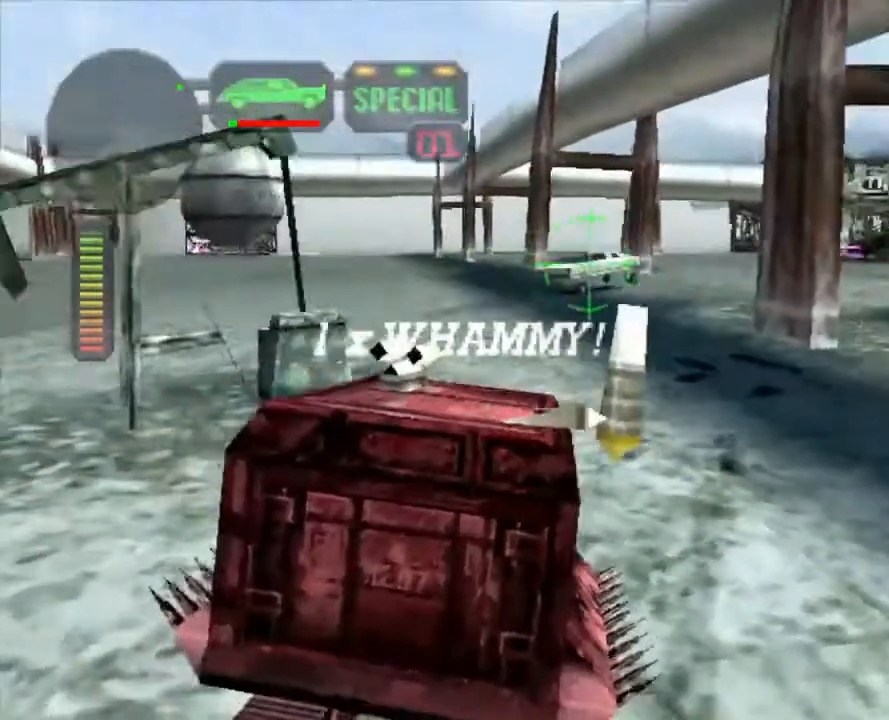
{"dt_ms": 501, "buttons": ["R2"], "left_stick": "left", "right_stick": "center", "button_events": []}
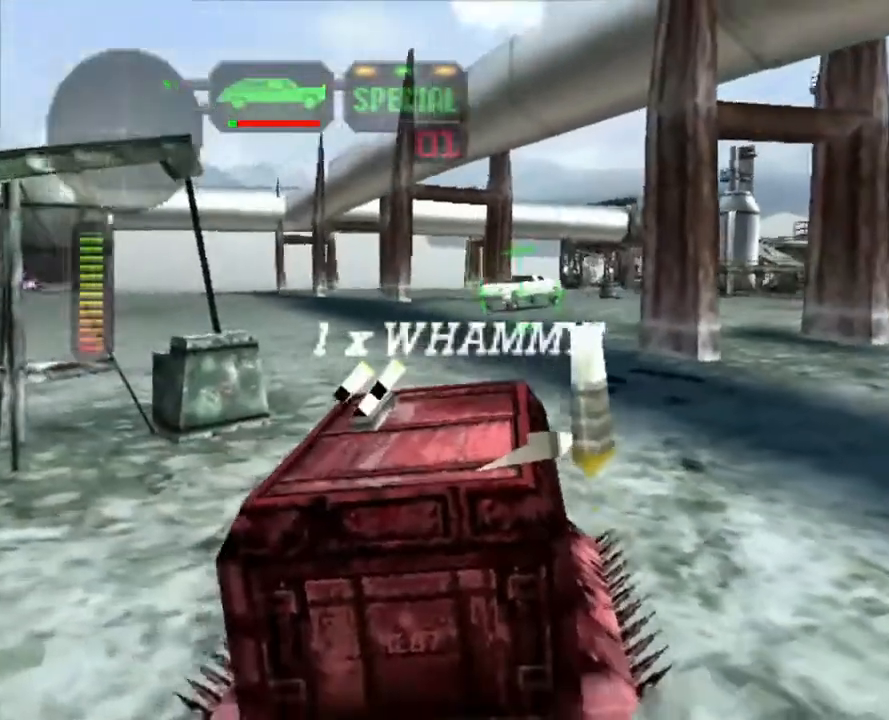
{"dt_ms": 502, "buttons": ["R2"], "left_stick": "center", "right_stick": "center", "button_events": [[168, "DPAD_UP", "down"], [251, "DPAD_UP", "up"], [318, "DPAD_UP", "down"], [402, "DPAD_UP", "up"]]}
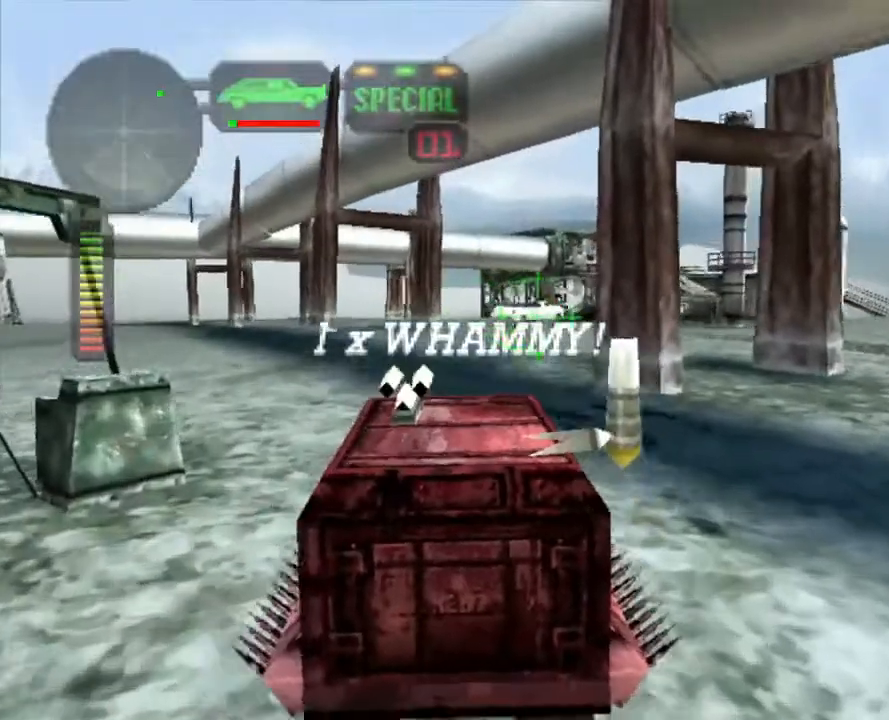
{"dt_ms": 502, "buttons": ["R2"], "left_stick": "right", "right_stick": "center", "button_events": []}
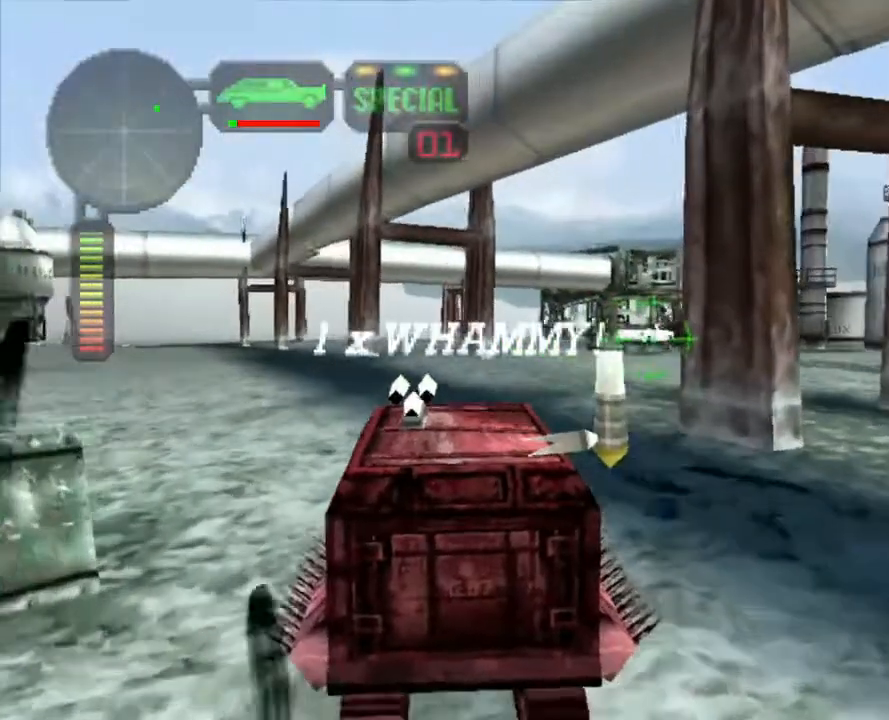
{"dt_ms": 485, "buttons": ["R2"], "left_stick": "center", "right_stick": "center", "button_events": []}
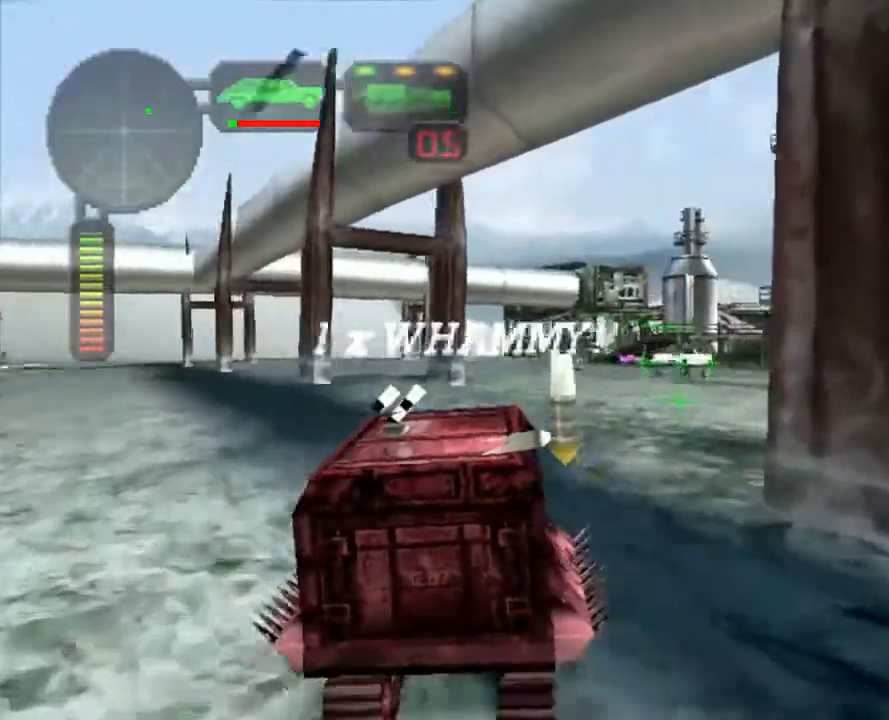
{"dt_ms": 501, "buttons": ["R2"], "left_stick": "center", "right_stick": "center", "button_events": []}
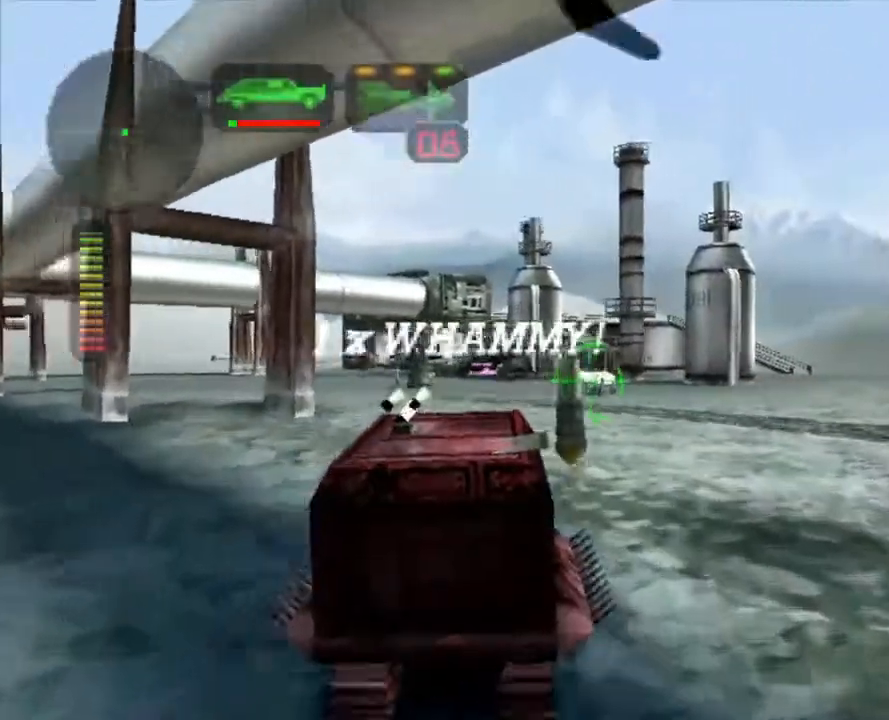
{"dt_ms": 502, "buttons": ["R2"], "left_stick": "center", "right_stick": "center", "button_events": []}
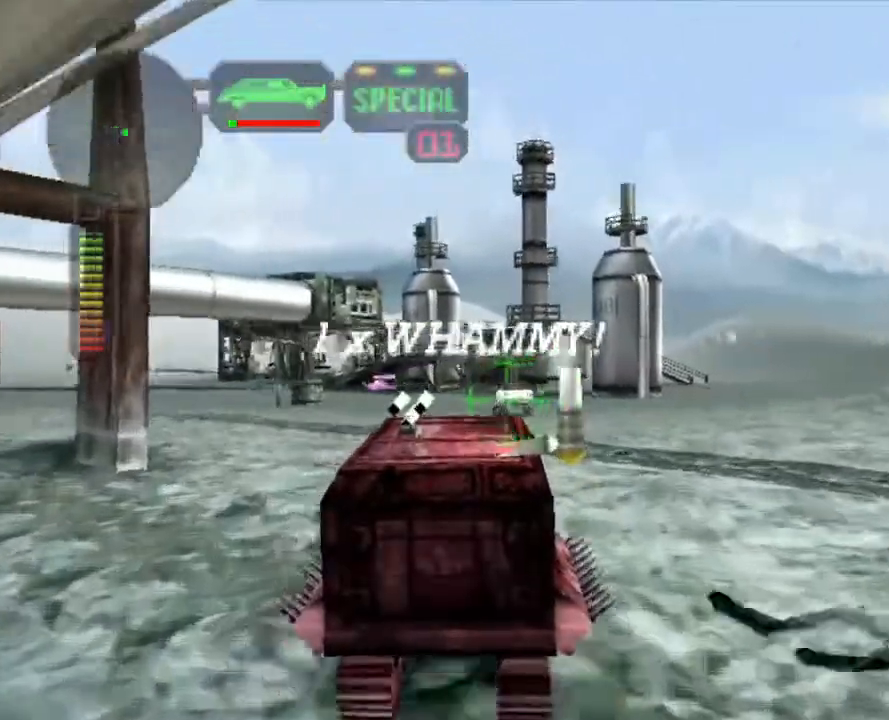
{"dt_ms": 501, "buttons": ["R2"], "left_stick": "center", "right_stick": "center", "button_events": []}
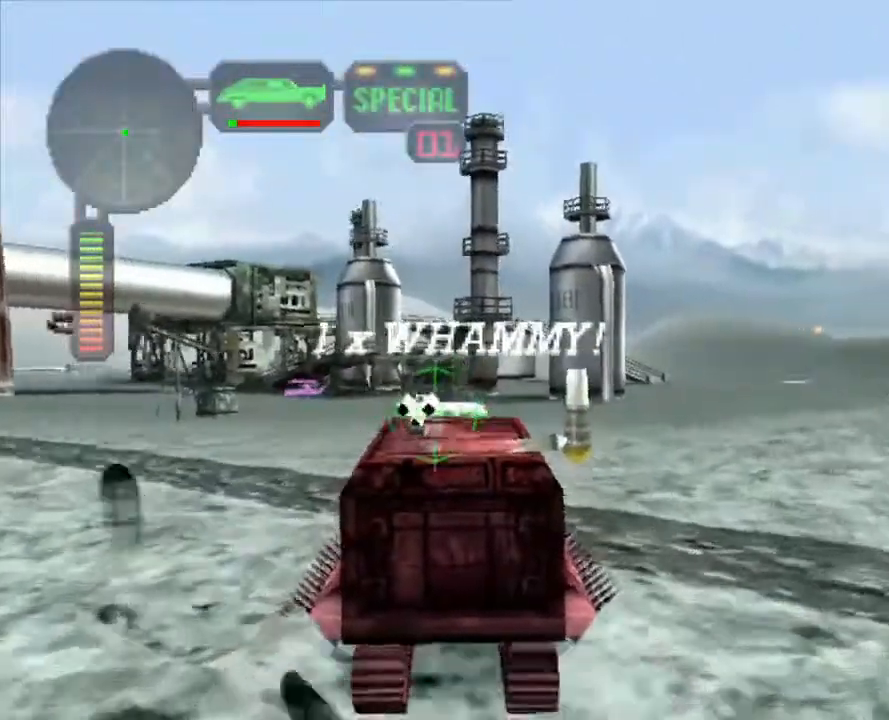
{"dt_ms": 502, "buttons": [], "left_stick": "left", "right_stick": "center", "button_events": [[67, "R2", "up"]]}
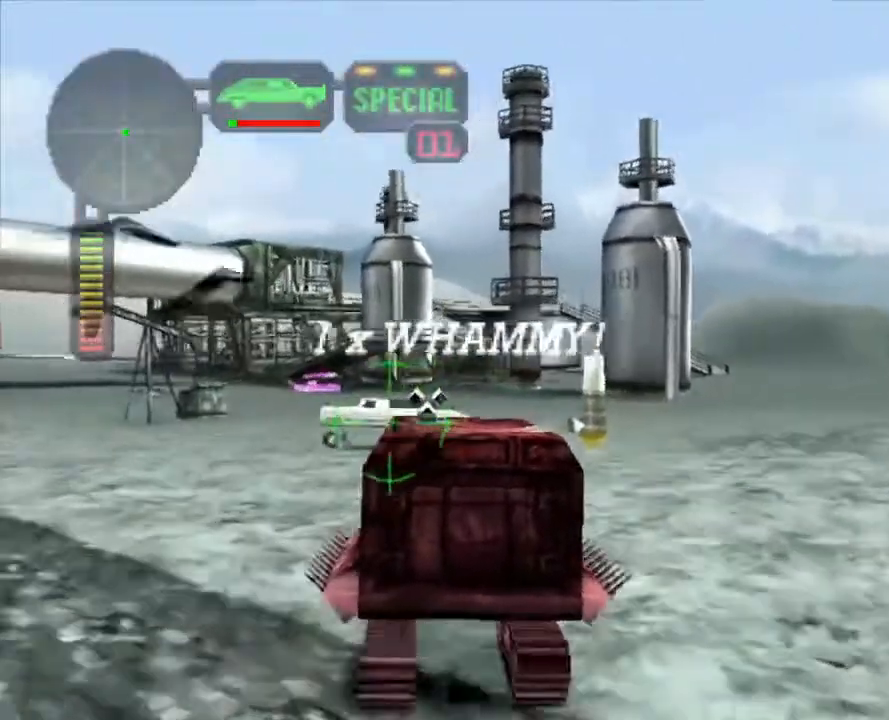
{"dt_ms": 502, "buttons": ["X"], "left_stick": "left", "right_stick": "center", "button_events": [[151, "X", "down"]]}
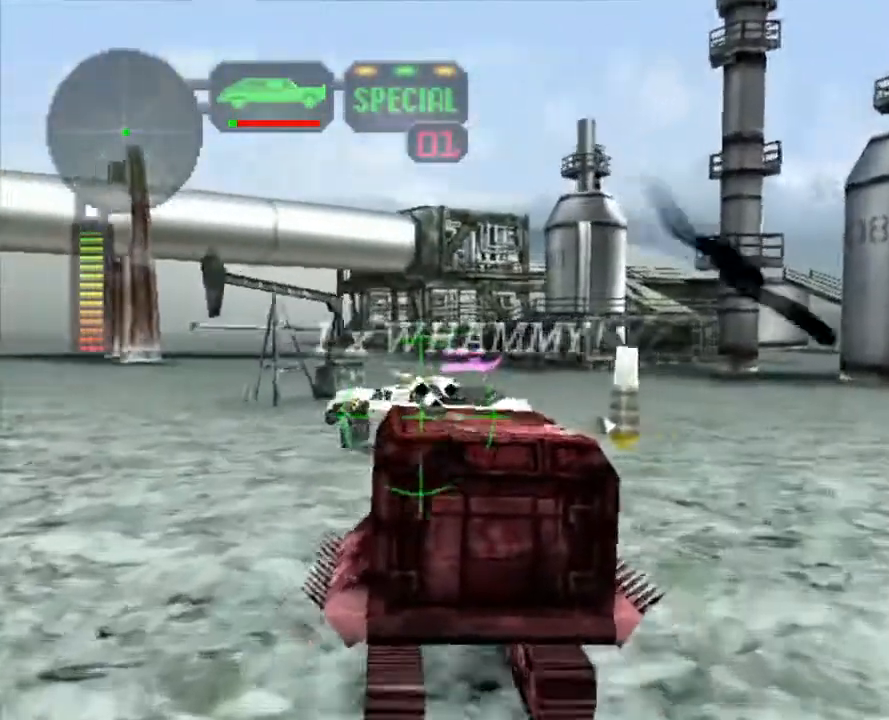
{"dt_ms": 501, "buttons": ["X"], "left_stick": "center", "right_stick": "center", "button_events": []}
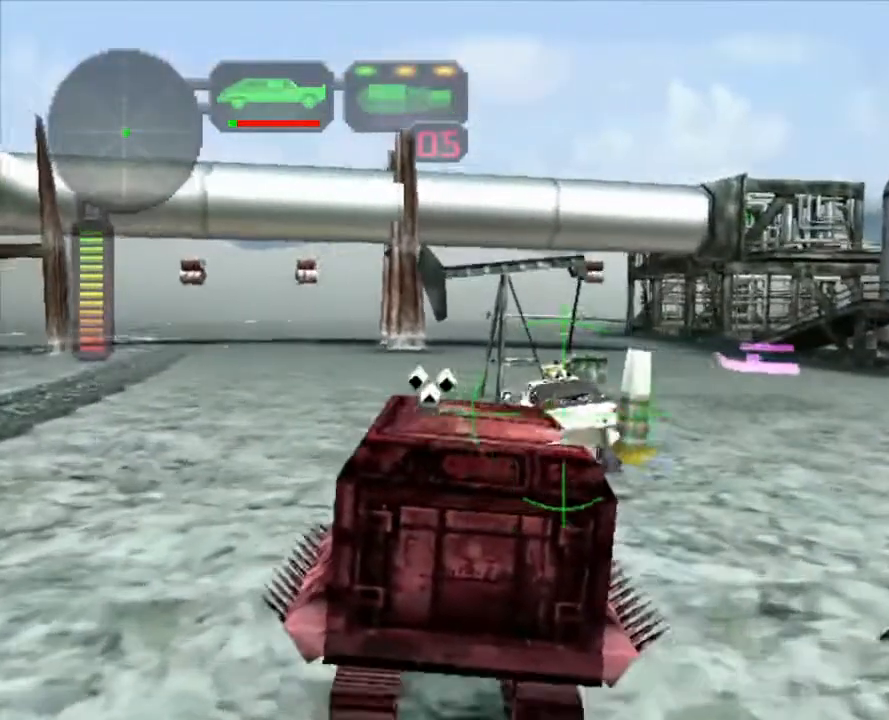
{"dt_ms": 502, "buttons": ["X"], "left_stick": "down-right", "right_stick": "center", "button_events": []}
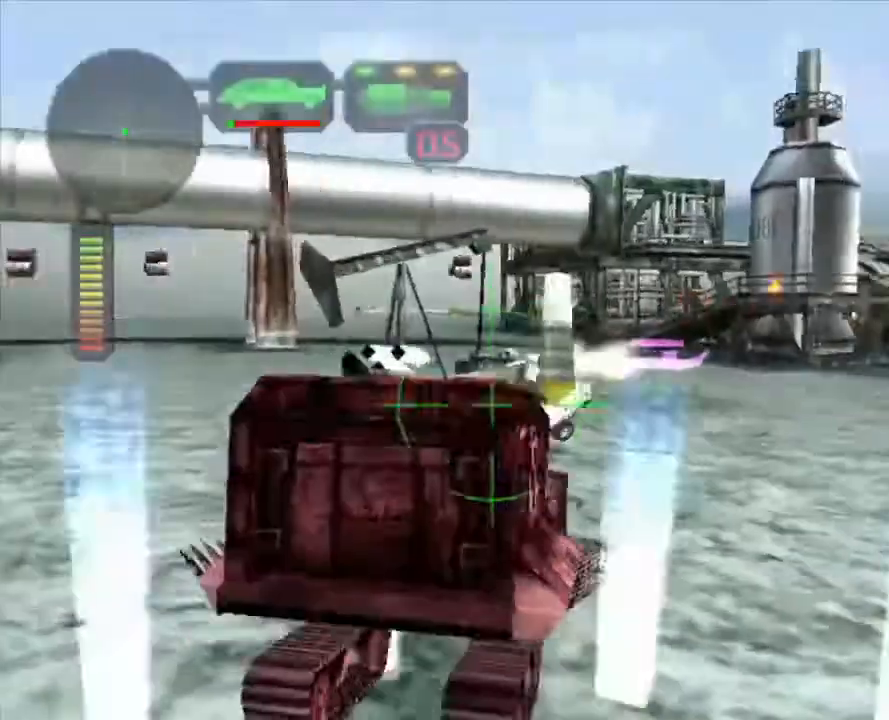
{"dt_ms": 502, "buttons": ["X"], "left_stick": "center", "right_stick": "center", "button_events": []}
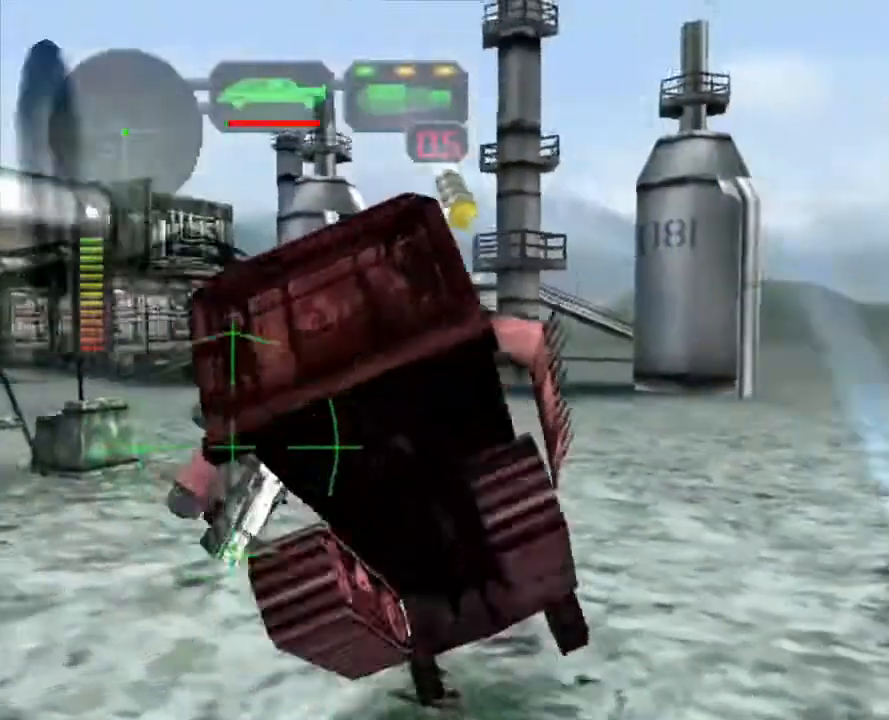
{"dt_ms": 986, "buttons": [], "left_stick": "center", "right_stick": "center", "button_events": [[702, "X", "up"]]}